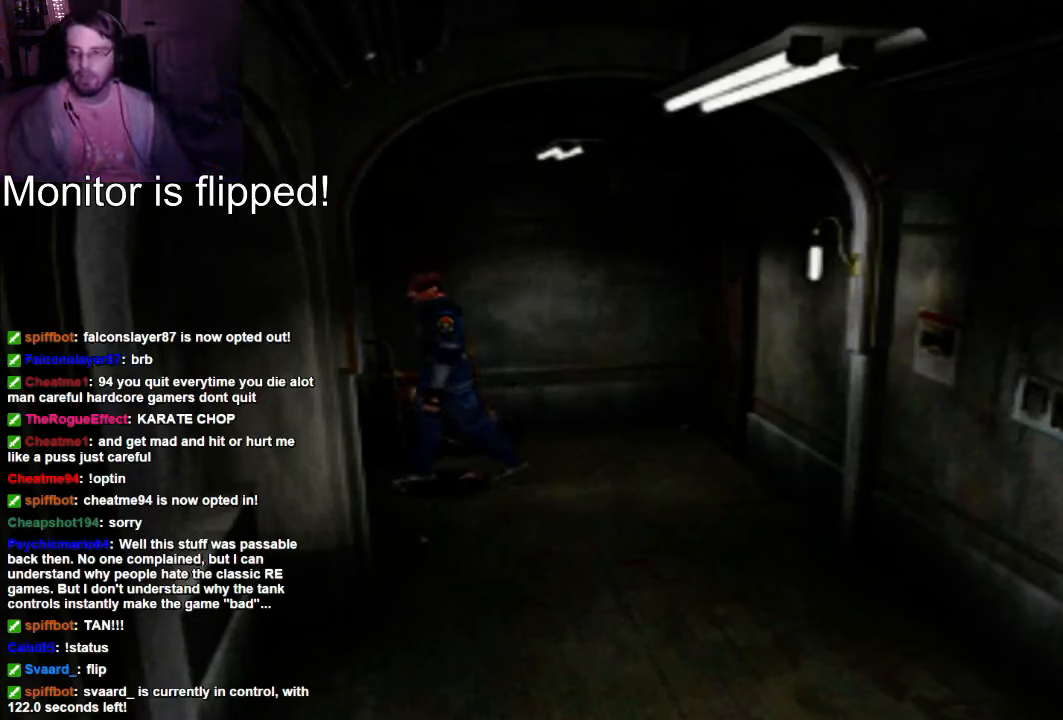
Gameplay with a controller (Xbox layout); each line is a JSON object with the inputs held at the frame after it. "events" lists button and stick changes between this image and that frame as [ms after this image, input, new state], when the widget could be followed in between. Not read: L3 R3.
{"buttons": [], "left_stick": "center", "right_stick": "center", "events": [[267, "DPAD_UP", "up"]]}
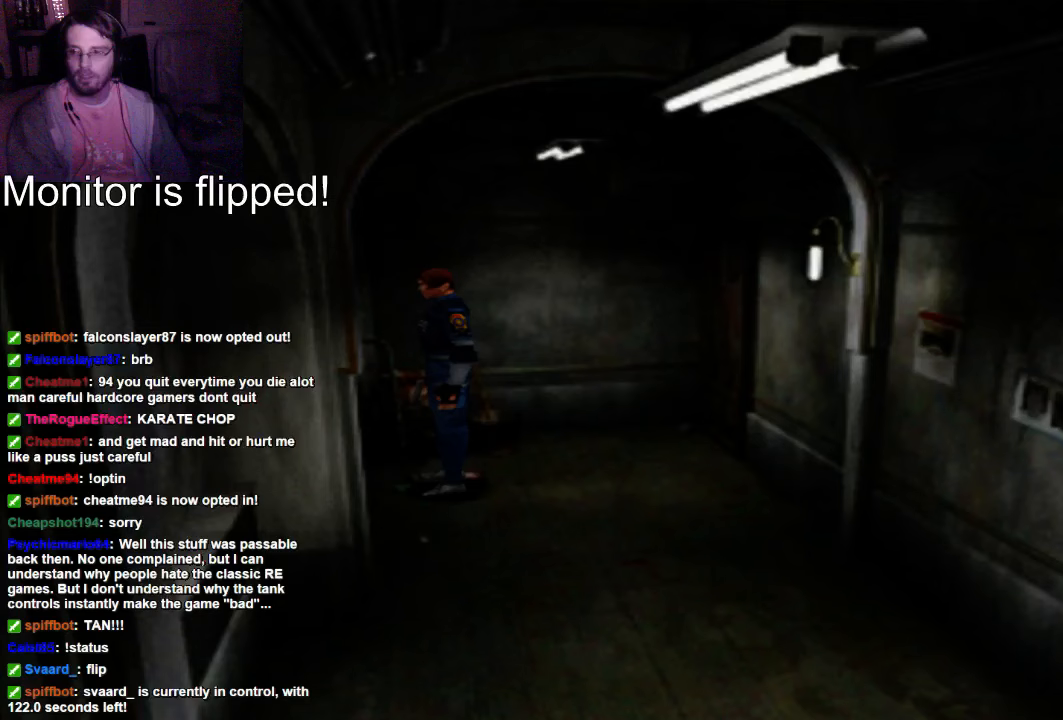
{"buttons": ["DPAD_UP", "DPAD_RIGHT"], "left_stick": "center", "right_stick": "center", "events": [[100, "DPAD_RIGHT", "down"], [467, "DPAD_UP", "down"]]}
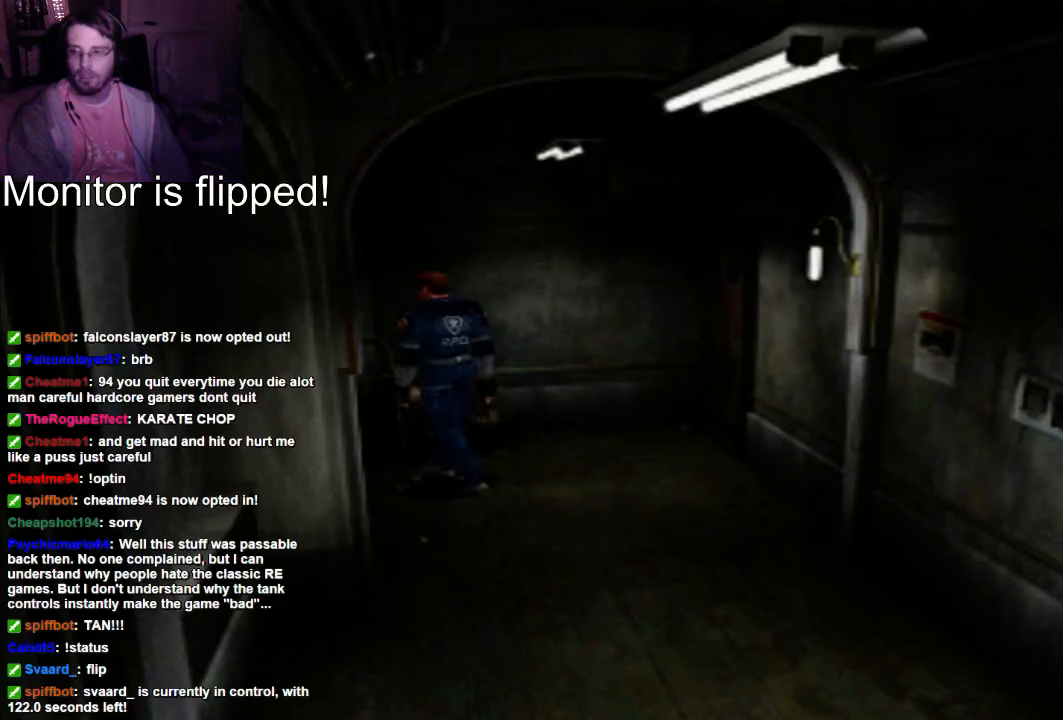
{"buttons": ["DPAD_UP"], "left_stick": "center", "right_stick": "center", "events": [[133, "A", "down"], [200, "DPAD_RIGHT", "up"], [267, "A", "up"], [333, "A", "down"], [467, "A", "up"]]}
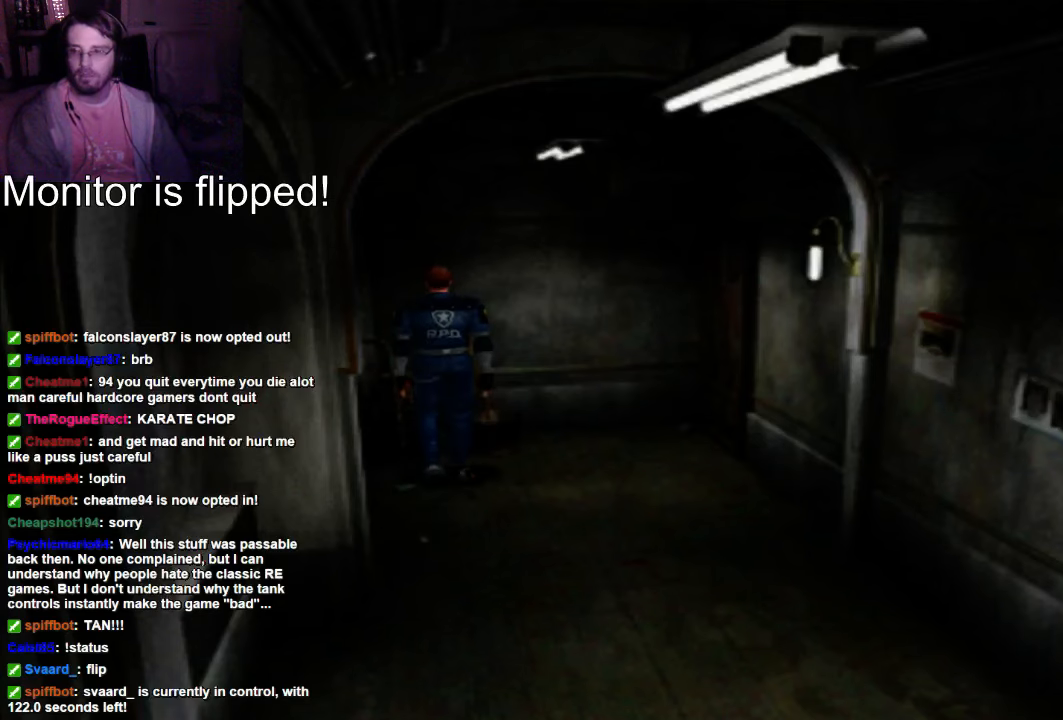
{"buttons": ["DPAD_UP"], "left_stick": "center", "right_stick": "center", "events": [[33, "A", "down"], [133, "A", "up"], [200, "A", "down"], [333, "A", "up"], [400, "A", "down"], [467, "A", "up"]]}
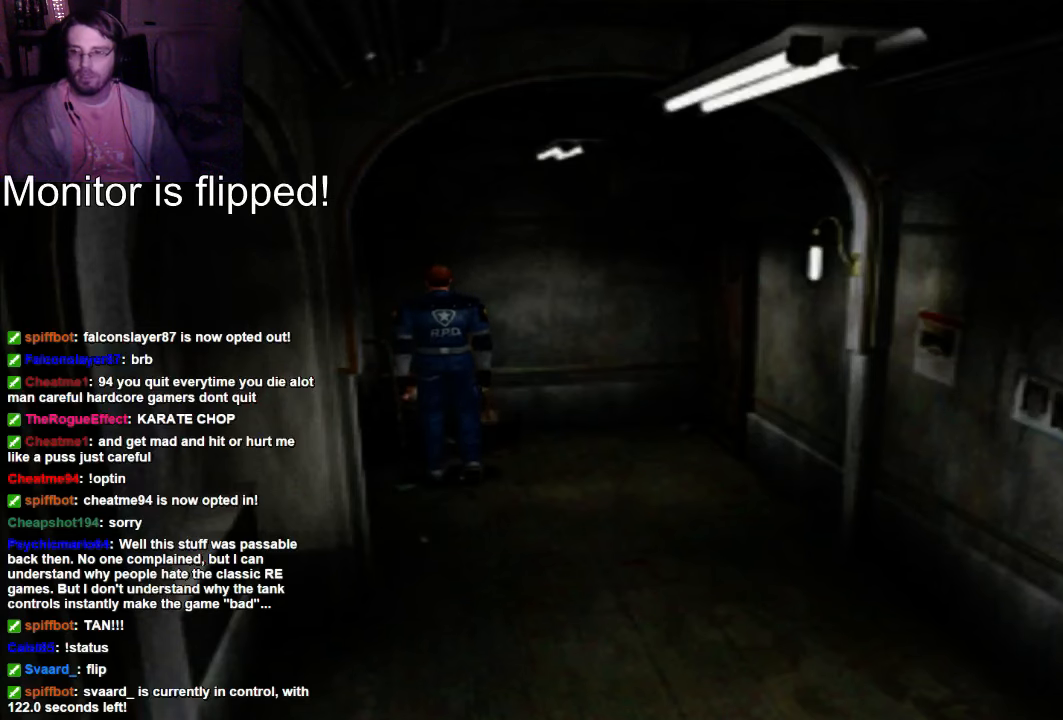
{"buttons": ["DPAD_UP"], "left_stick": "center", "right_stick": "center", "events": [[67, "A", "down"], [133, "A", "up"], [200, "A", "down"], [333, "A", "up"], [400, "A", "down"], [500, "A", "up"]]}
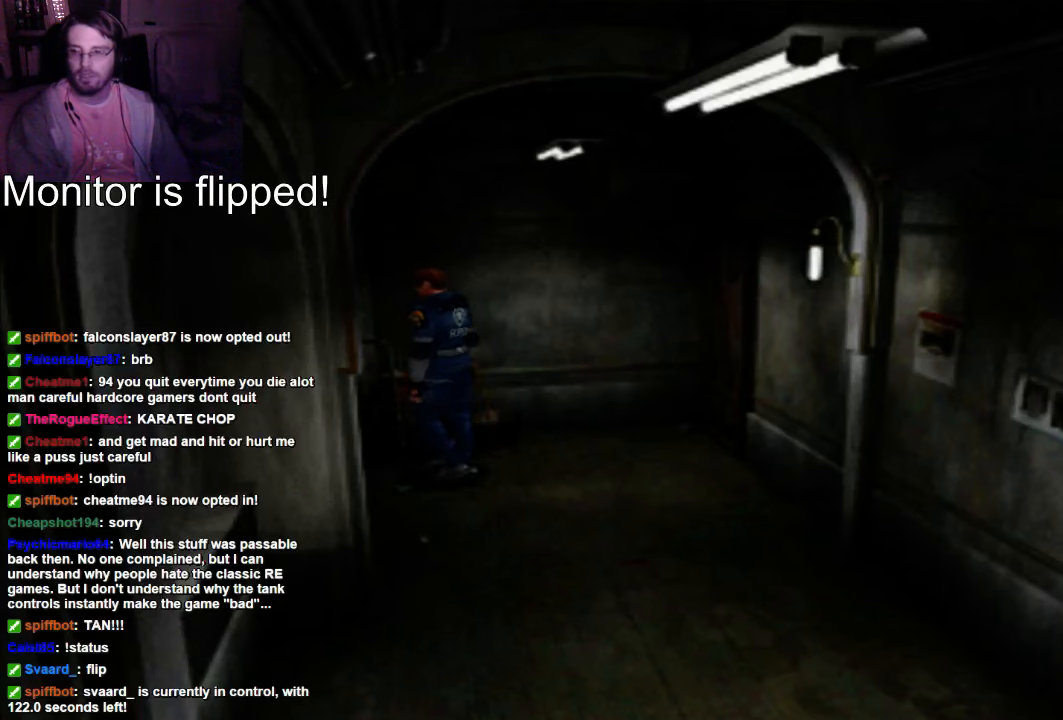
{"buttons": ["A"], "left_stick": "center", "right_stick": "center", "events": [[133, "A", "down"], [200, "A", "up"], [200, "DPAD_UP", "up"], [333, "A", "down"], [400, "A", "up"], [500, "A", "down"]]}
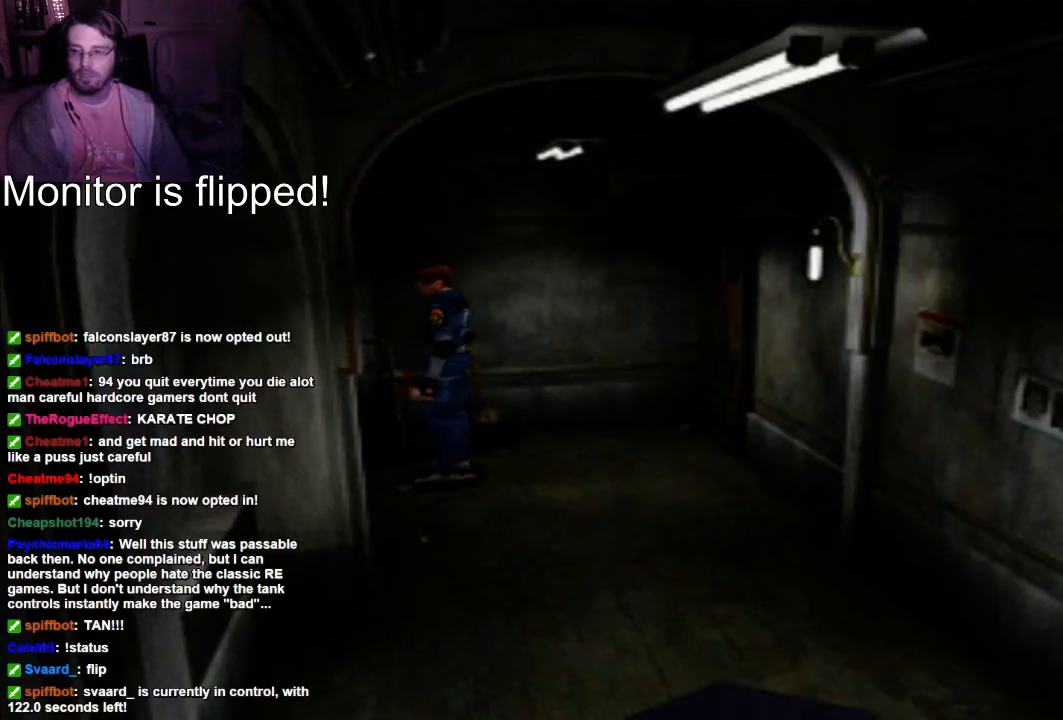
{"buttons": [], "left_stick": "center", "right_stick": "center", "events": [[133, "A", "up"]]}
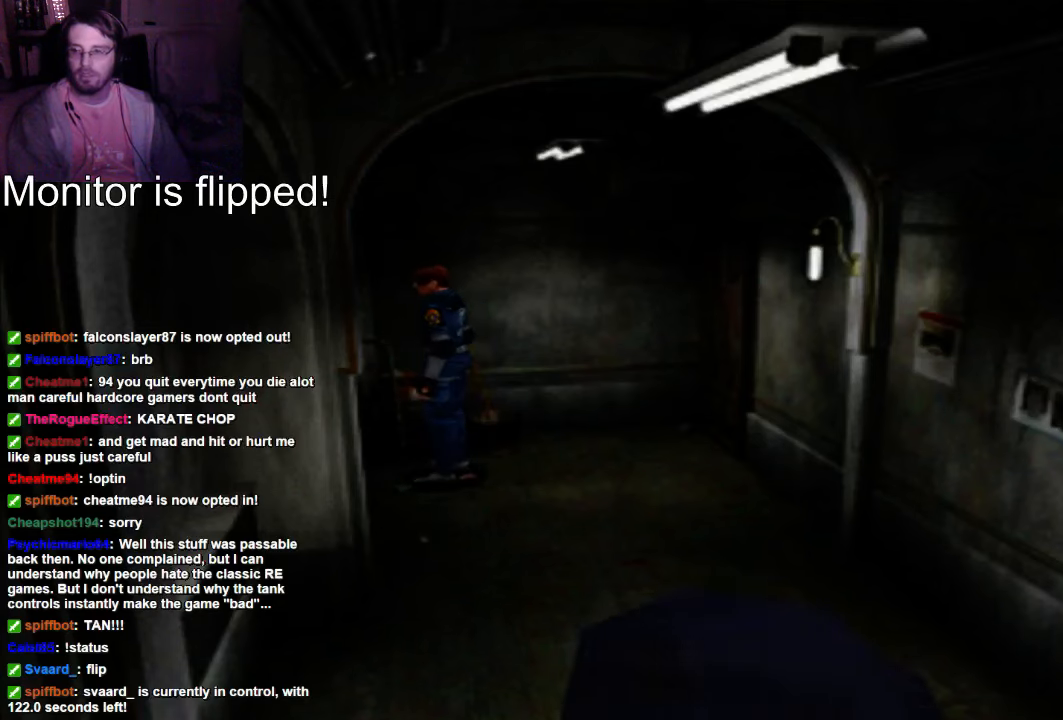
{"buttons": [], "left_stick": "center", "right_stick": "center", "events": [[200, "DPAD_RIGHT", "down"], [500, "DPAD_RIGHT", "up"]]}
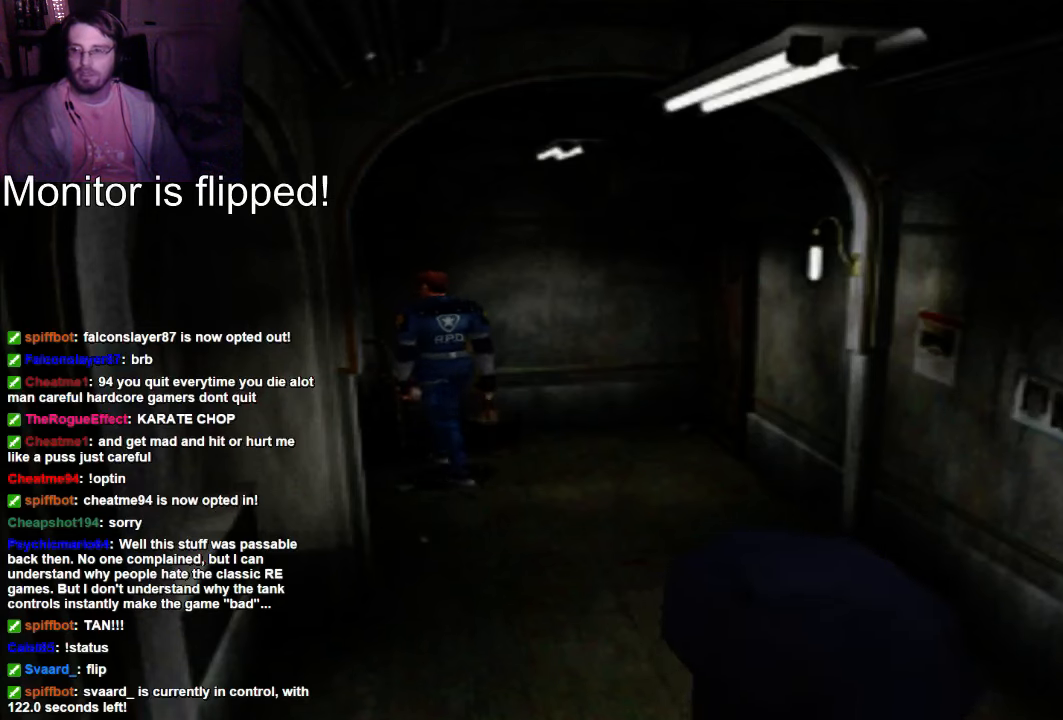
{"buttons": [], "left_stick": "center", "right_stick": "center", "events": []}
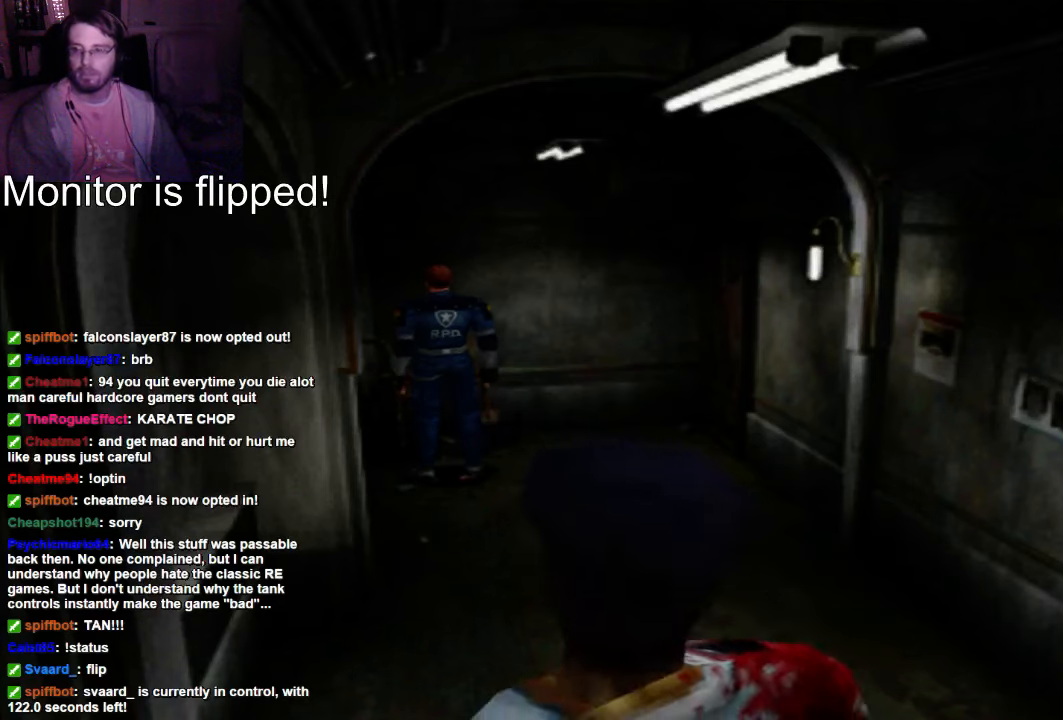
{"buttons": [], "left_stick": "center", "right_stick": "center", "events": []}
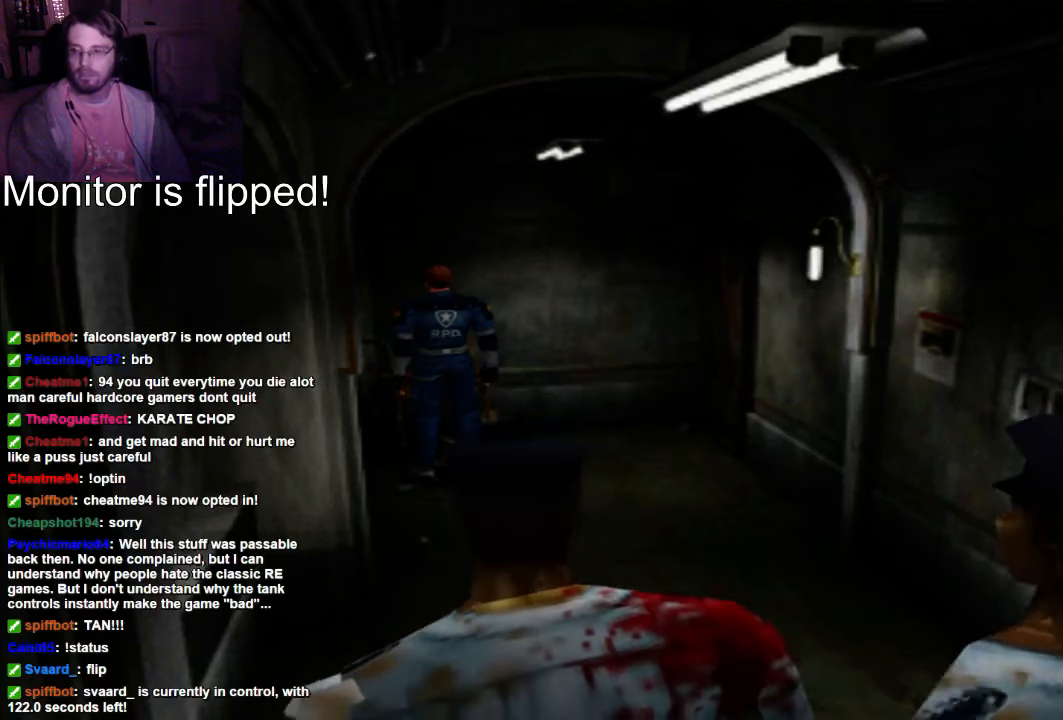
{"buttons": [], "left_stick": "center", "right_stick": "center", "events": []}
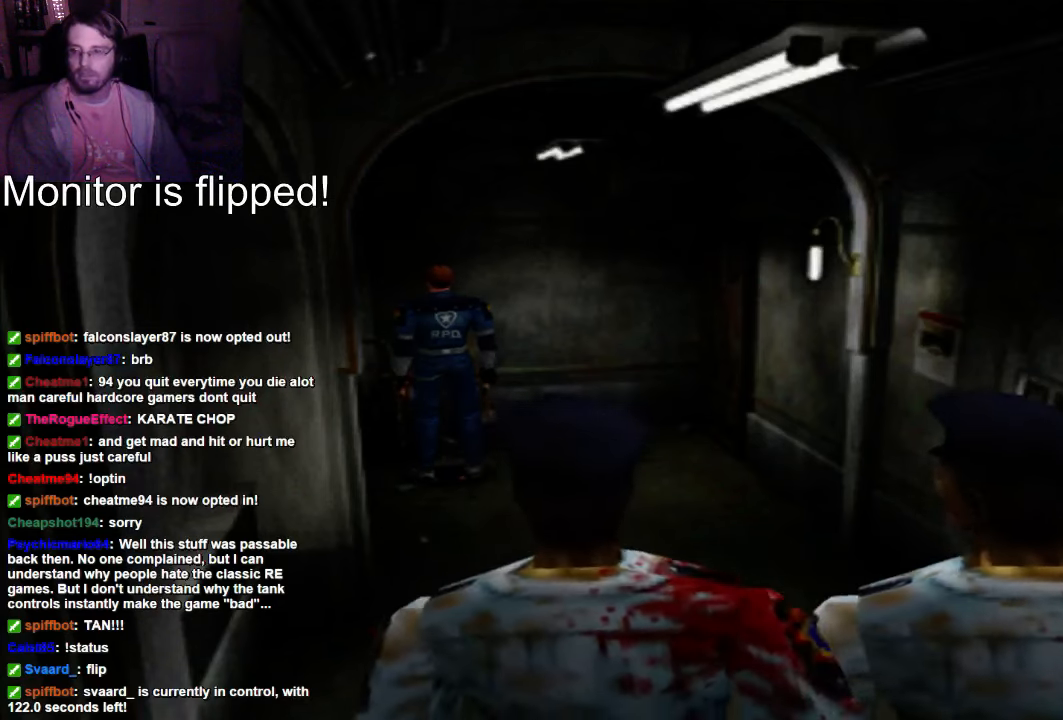
{"buttons": [], "left_stick": "center", "right_stick": "center", "events": []}
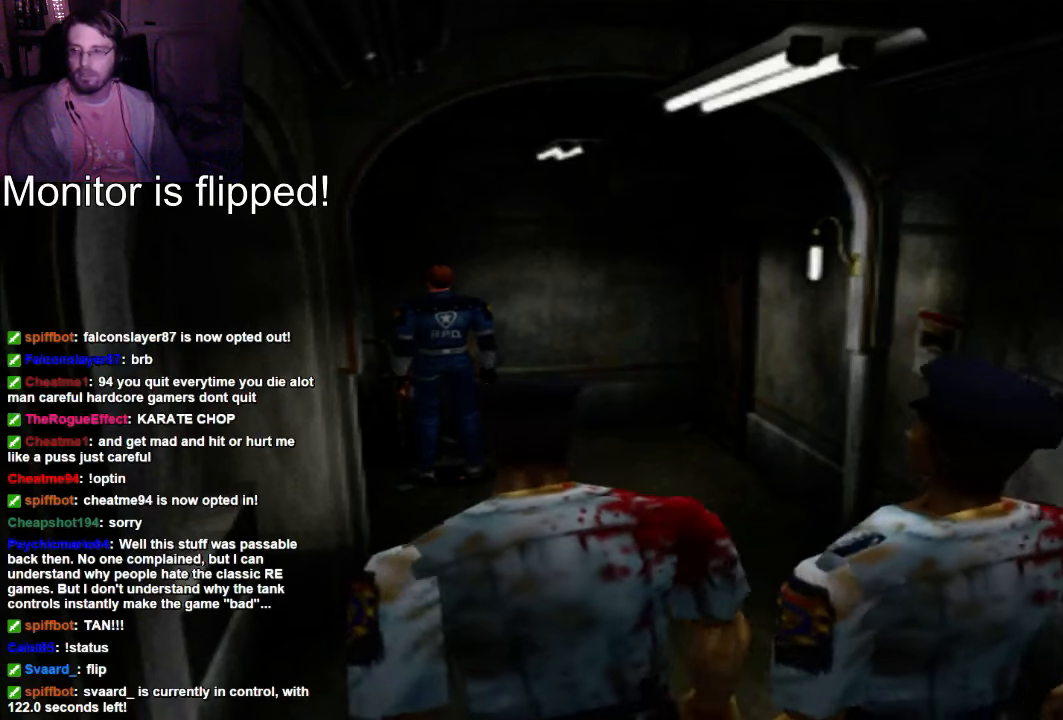
{"buttons": [], "left_stick": "center", "right_stick": "center", "events": [[67, "DPAD_RIGHT", "down"], [400, "DPAD_RIGHT", "up"]]}
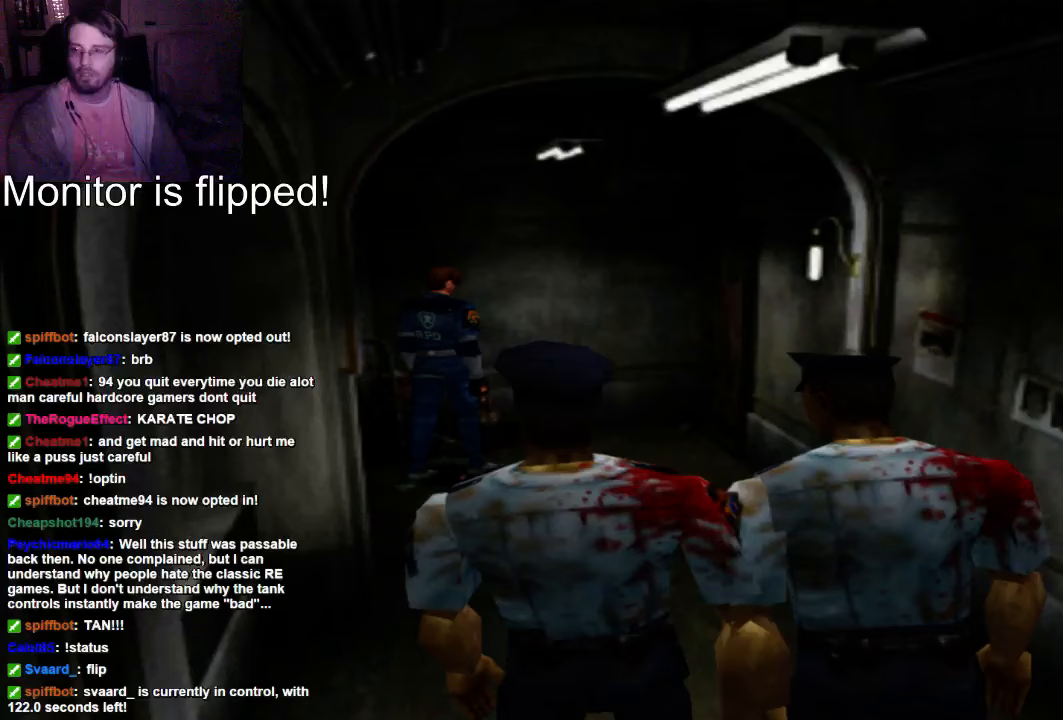
{"buttons": [], "left_stick": "center", "right_stick": "center", "events": [[67, "DPAD_RIGHT", "down"], [133, "DPAD_RIGHT", "up"]]}
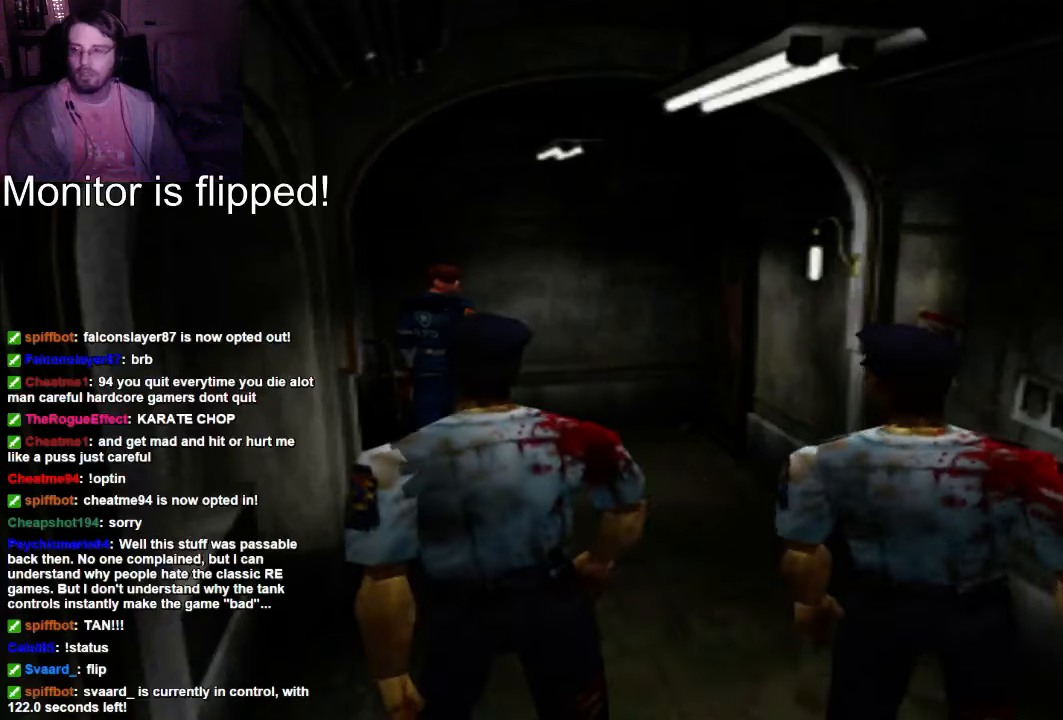
{"buttons": [], "left_stick": "center", "right_stick": "center", "events": []}
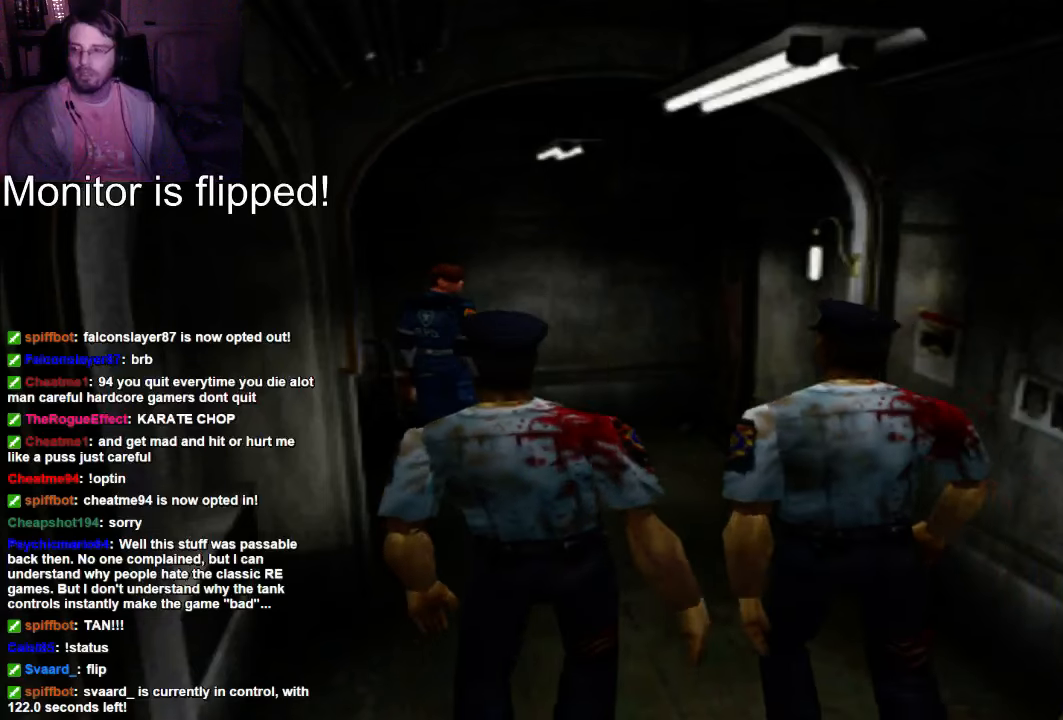
{"buttons": ["DPAD_RIGHT"], "left_stick": "center", "right_stick": "center", "events": [[367, "DPAD_RIGHT", "down"]]}
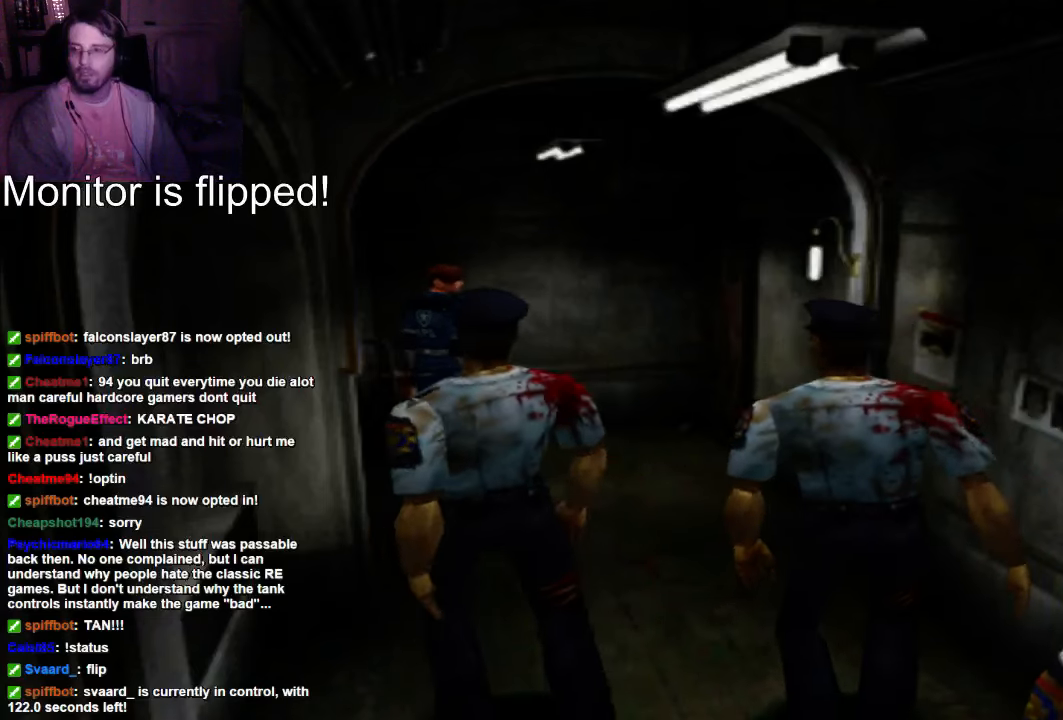
{"buttons": [], "left_stick": "center", "right_stick": "center", "events": [[67, "DPAD_RIGHT", "up"]]}
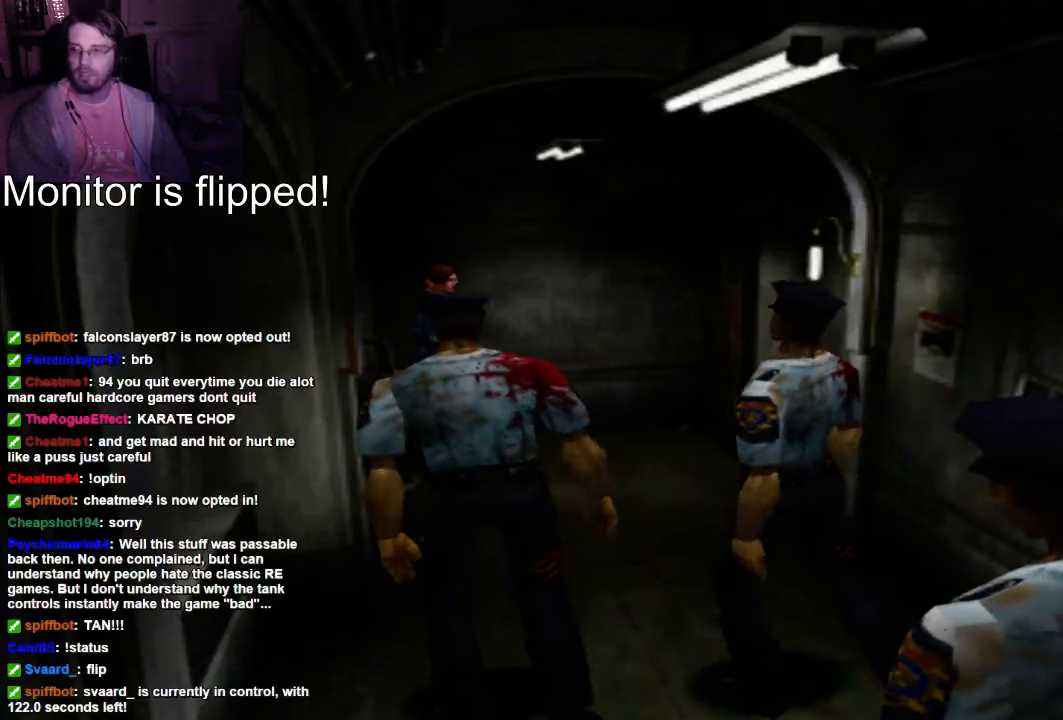
{"buttons": [], "left_stick": "center", "right_stick": "center", "events": []}
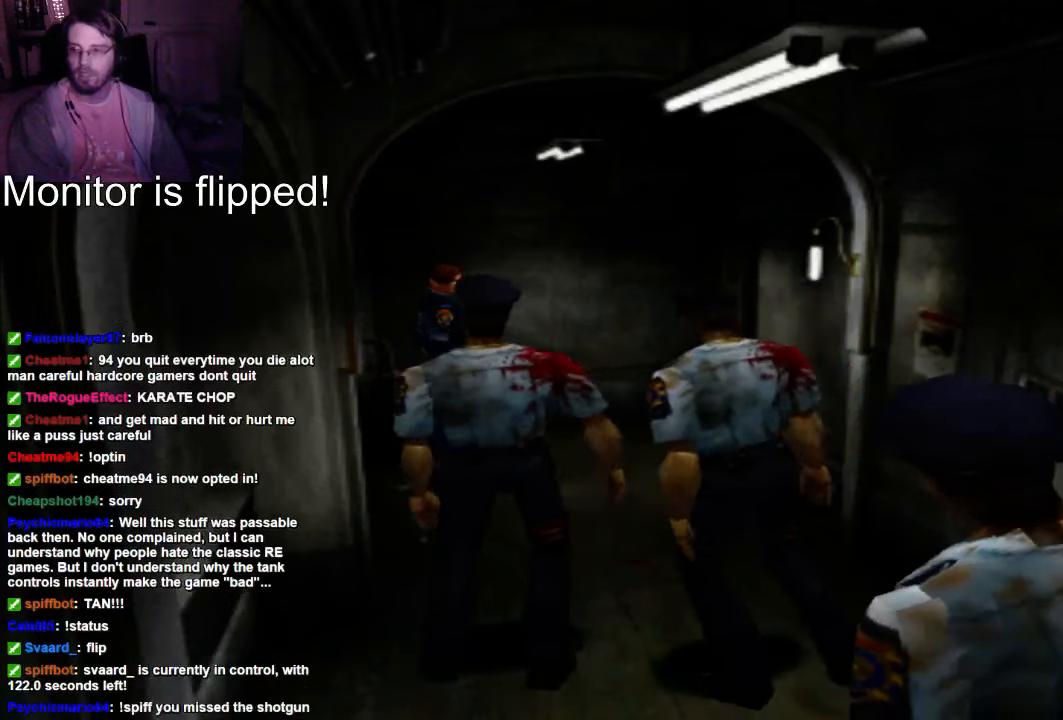
{"buttons": [], "left_stick": "center", "right_stick": "center", "events": []}
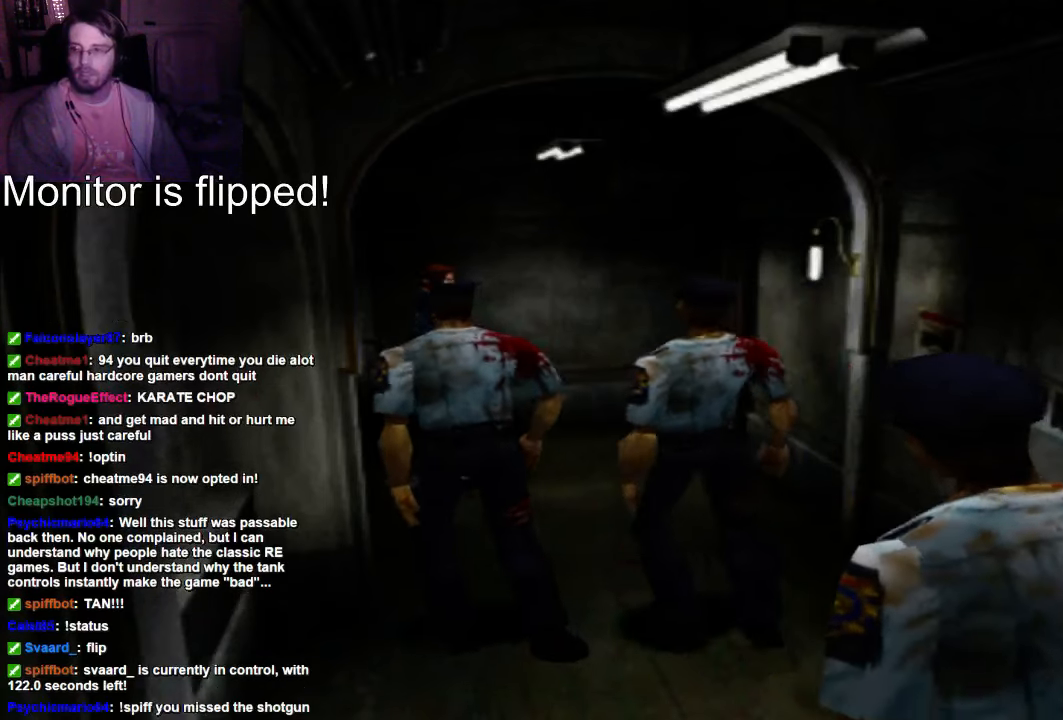
{"buttons": ["X", "DPAD_UP", "DPAD_RIGHT"], "left_stick": "center", "right_stick": "center", "events": [[267, "DPAD_UP", "down"], [267, "X", "down"], [333, "DPAD_RIGHT", "down"]]}
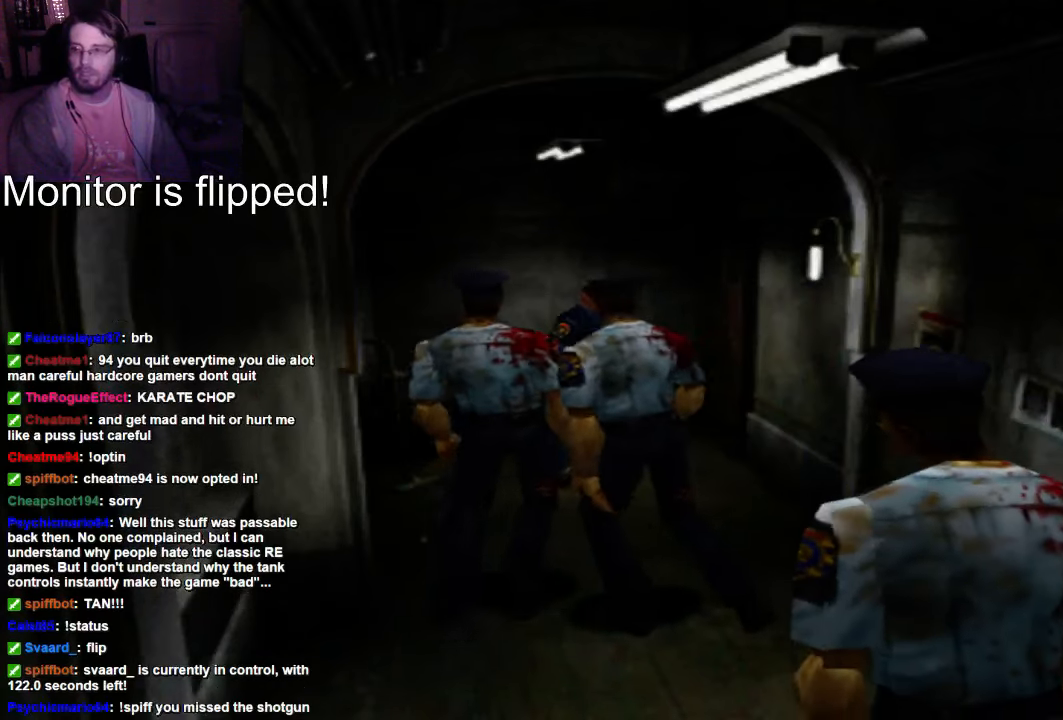
{"buttons": ["X", "DPAD_UP", "DPAD_RIGHT"], "left_stick": "center", "right_stick": "center"}
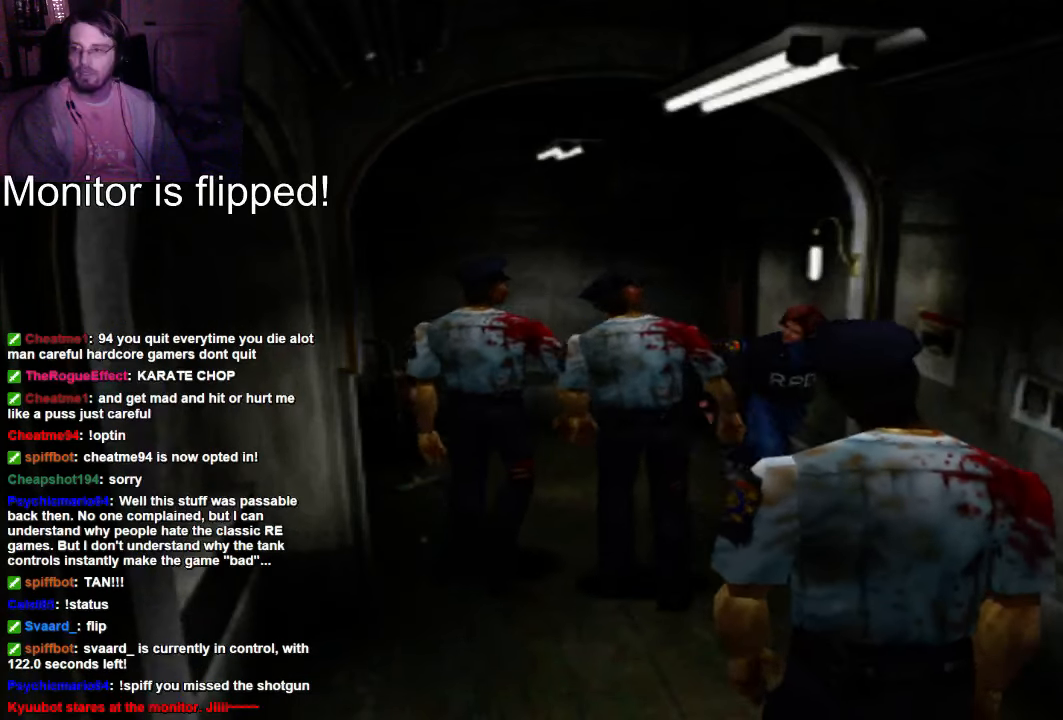
{"buttons": ["X", "DPAD_UP"], "left_stick": "center", "right_stick": "center", "events": [[67, "DPAD_RIGHT", "up"]]}
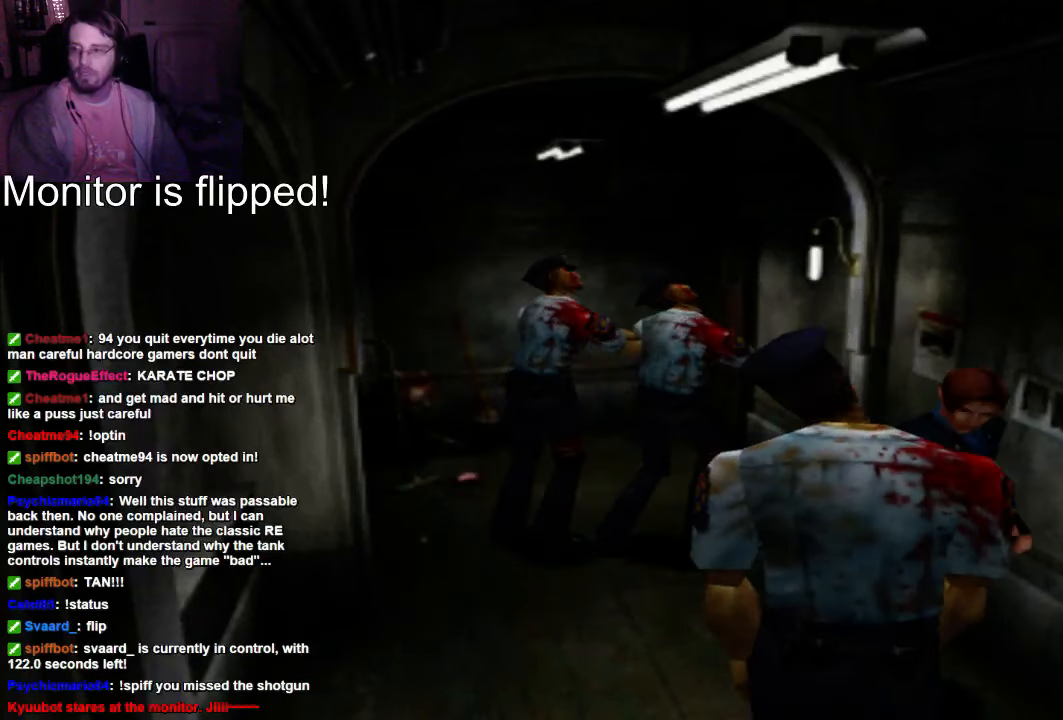
{"buttons": ["X", "DPAD_UP"], "left_stick": "center", "right_stick": "center", "events": []}
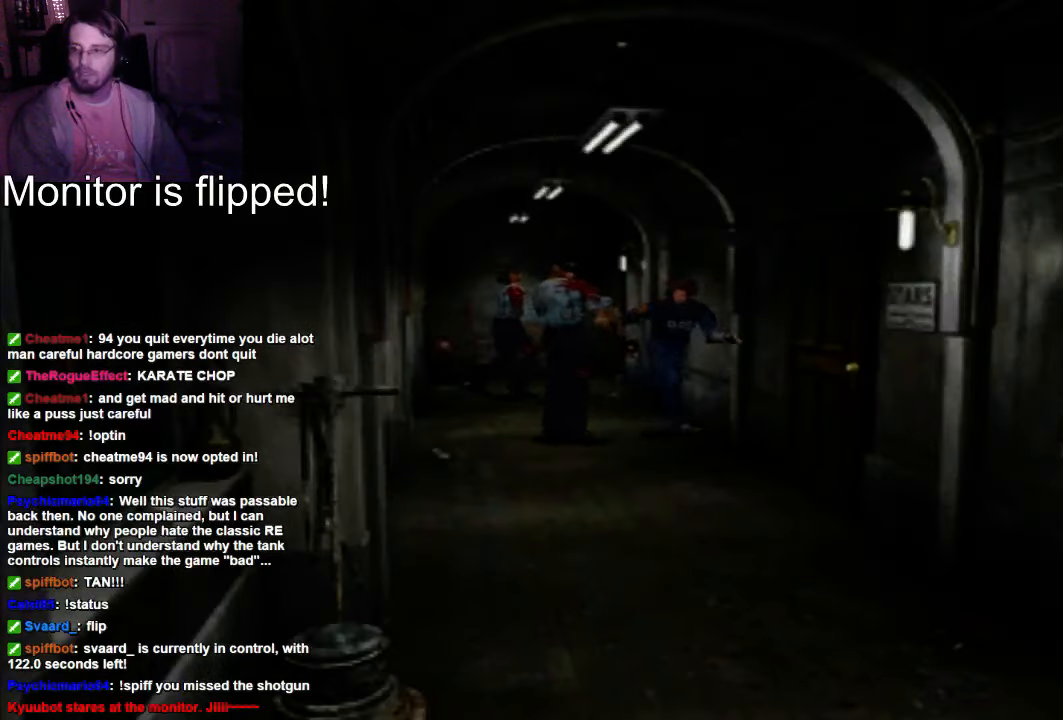
{"buttons": ["X", "DPAD_UP", "DPAD_RIGHT"], "left_stick": "center", "right_stick": "center", "events": [[433, "DPAD_RIGHT", "down"]]}
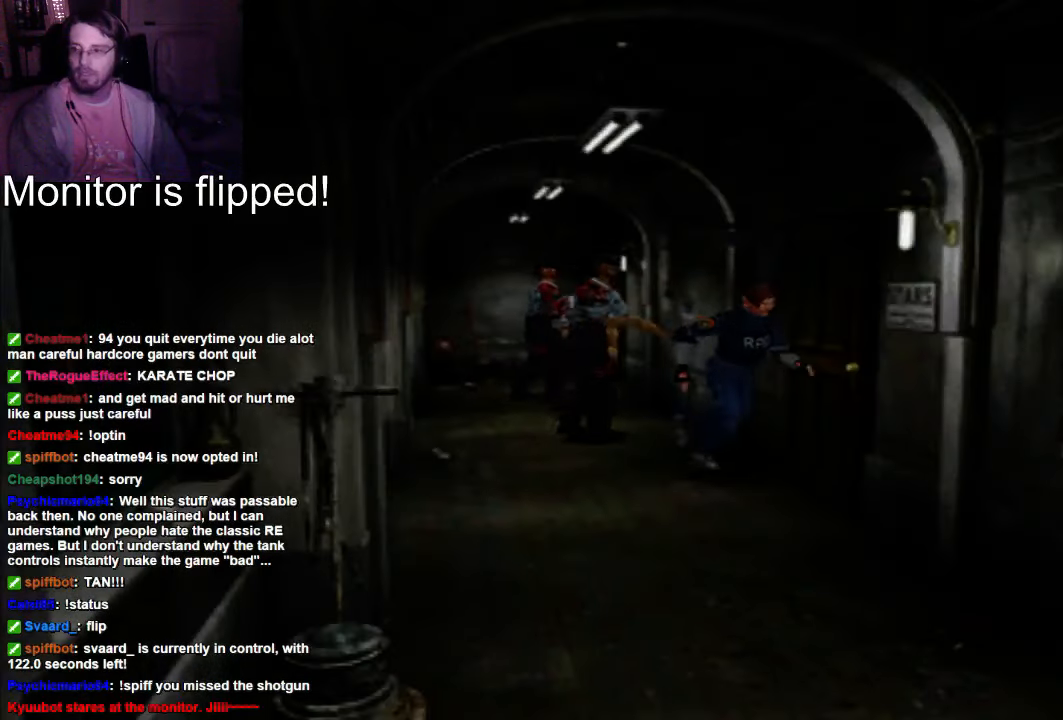
{"buttons": [], "left_stick": "center", "right_stick": "center", "events": [[200, "DPAD_RIGHT", "up"], [233, "X", "up"], [300, "DPAD_UP", "up"]]}
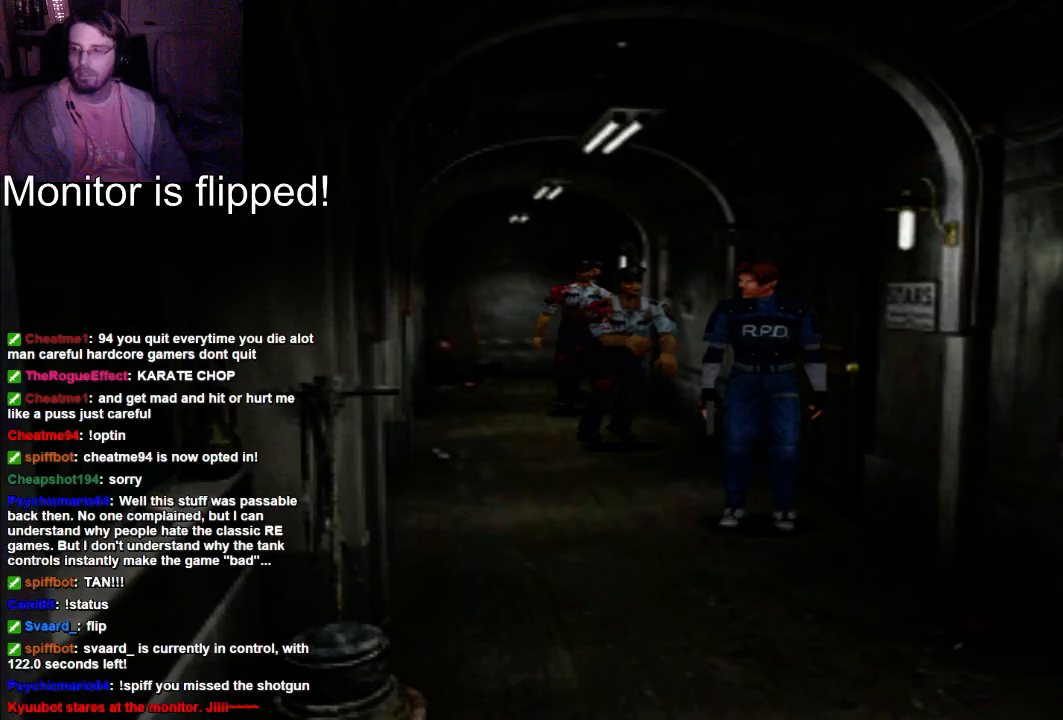
{"buttons": ["DPAD_UP"], "left_stick": "center", "right_stick": "center", "events": [[367, "DPAD_UP", "down"]]}
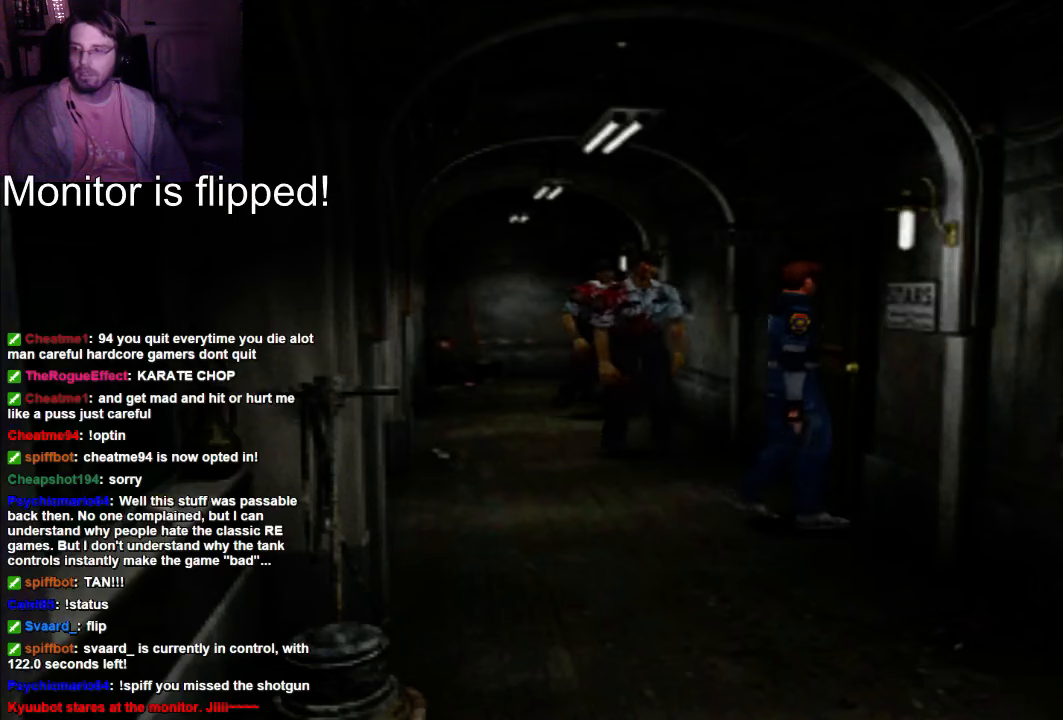
{"buttons": ["A", "DPAD_UP"], "left_stick": "center", "right_stick": "center", "events": [[233, "A", "down"], [367, "A", "up"], [433, "A", "down"]]}
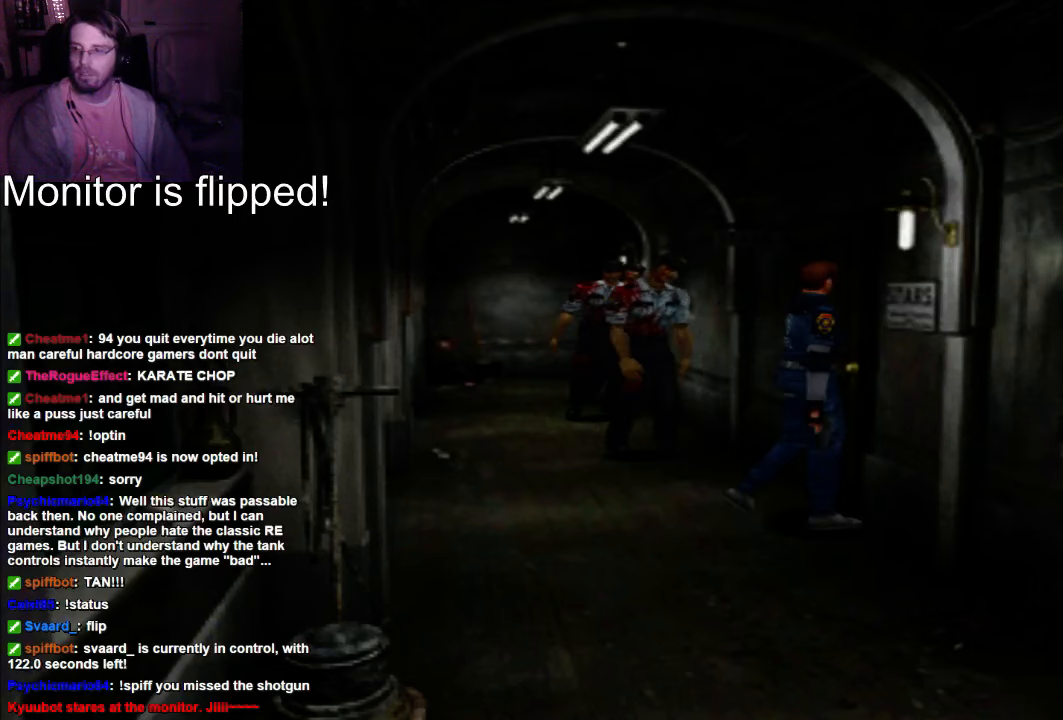
{"buttons": [], "left_stick": "center", "right_stick": "center", "events": [[67, "A", "up"], [233, "DPAD_UP", "up"]]}
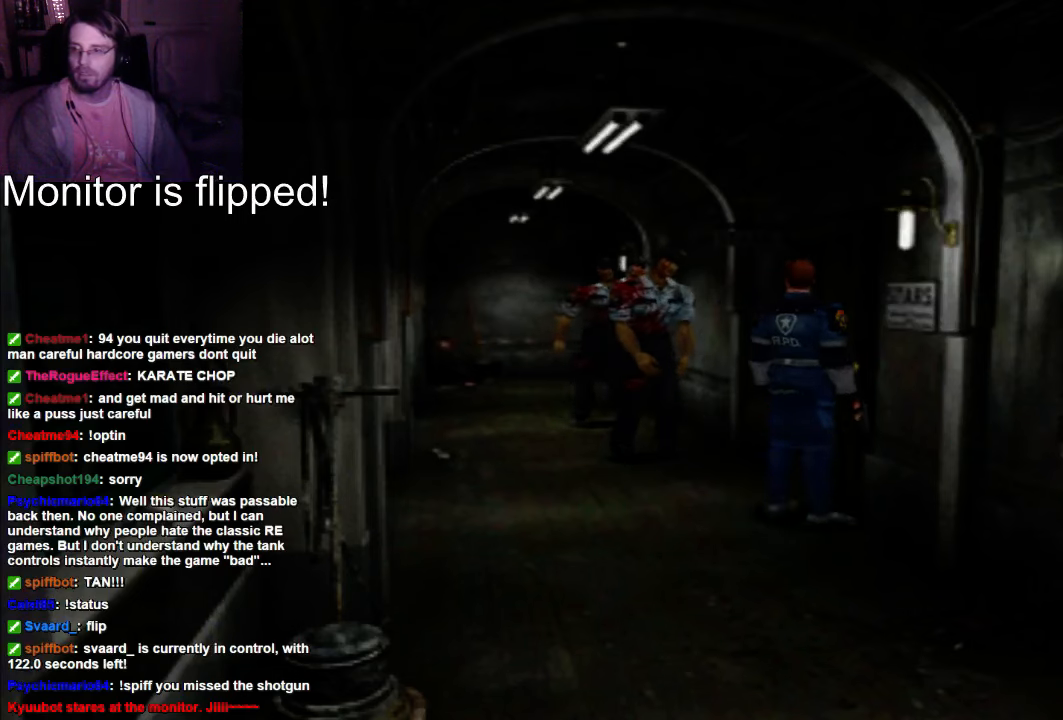
{"buttons": [], "left_stick": "center", "right_stick": "center", "events": [[200, "DPAD_UP", "down"], [367, "A", "down"], [367, "DPAD_UP", "up"], [500, "A", "up"]]}